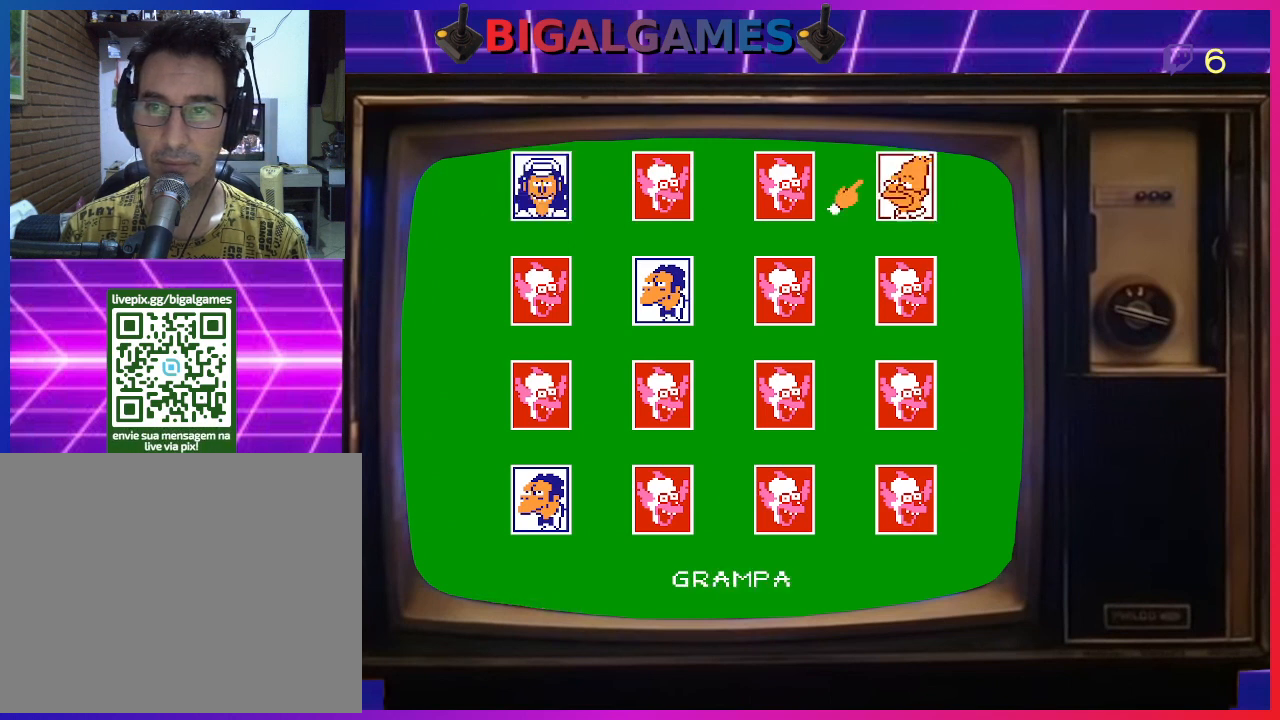
Gameplay with a controller (PlayStation layout); each line is a JSON object with the inputs held at the frame after it. "events" lists button and stick changes between this image and that frame as [ms after this image, input, new state], when the widget could be followed in between. Not read: left_stick.
{"buttons": [], "right_stick": "center", "events": []}
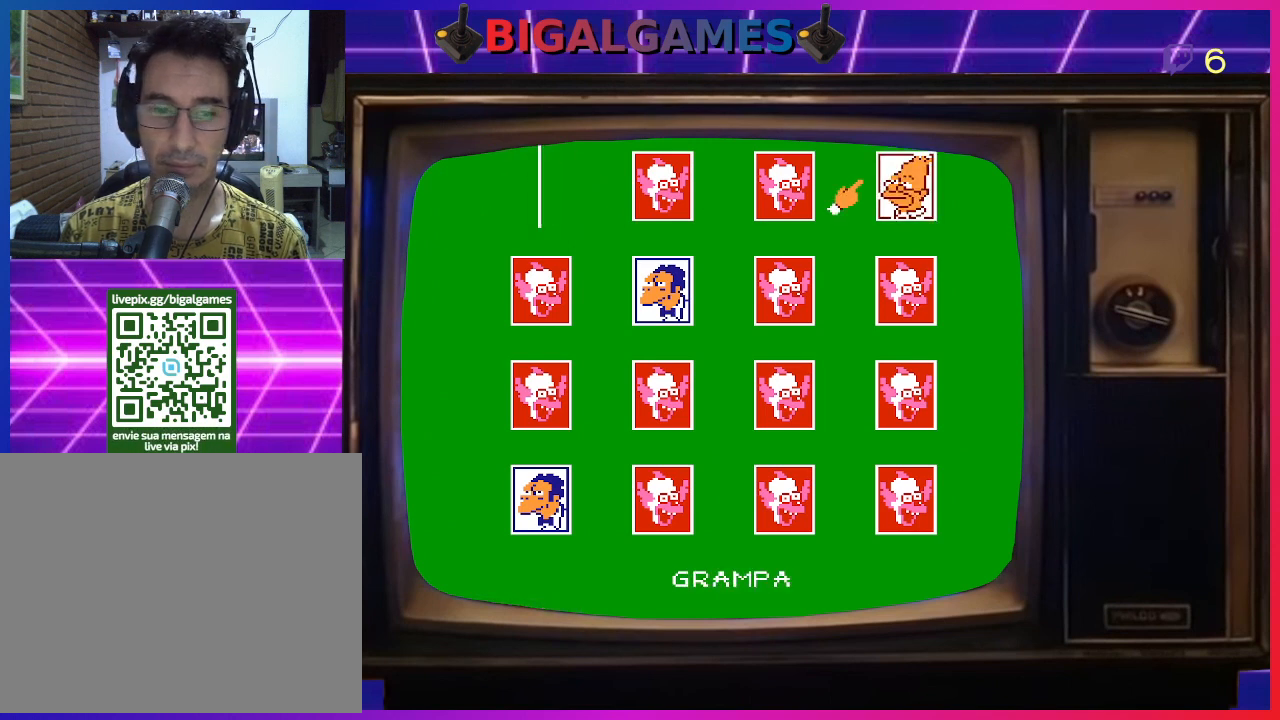
{"buttons": [], "right_stick": "center", "events": []}
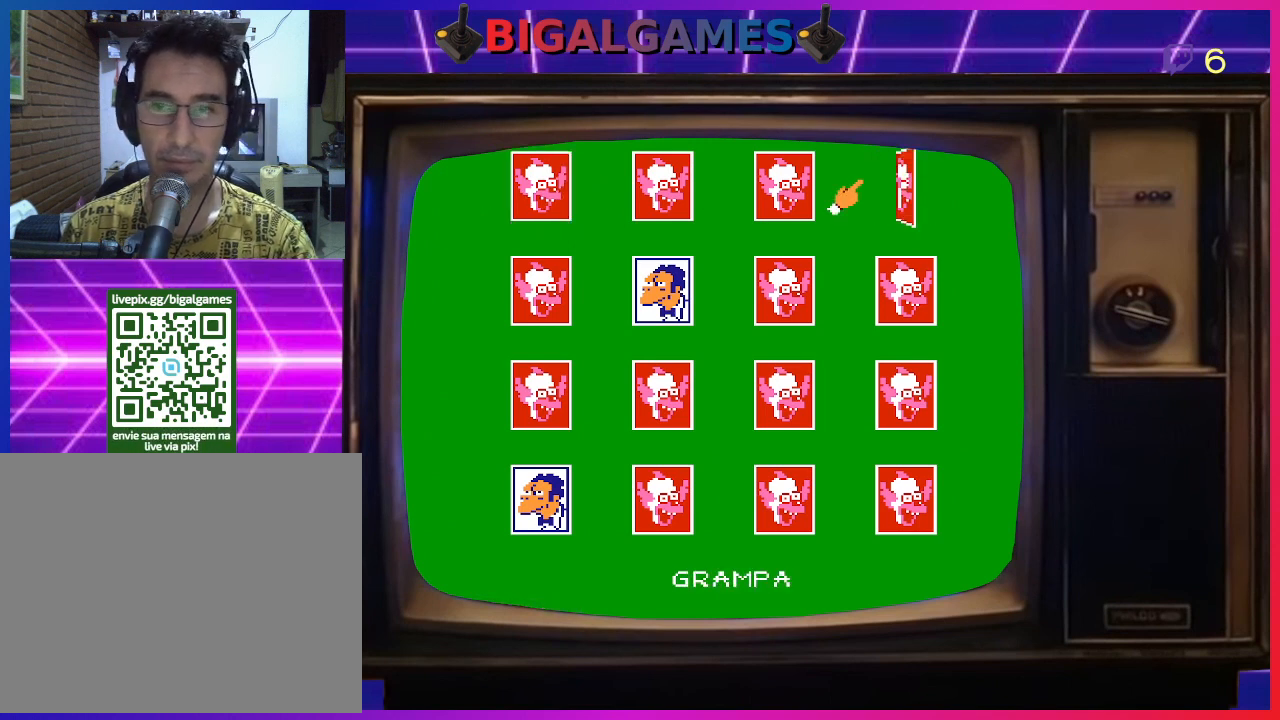
{"buttons": [], "right_stick": "center", "events": []}
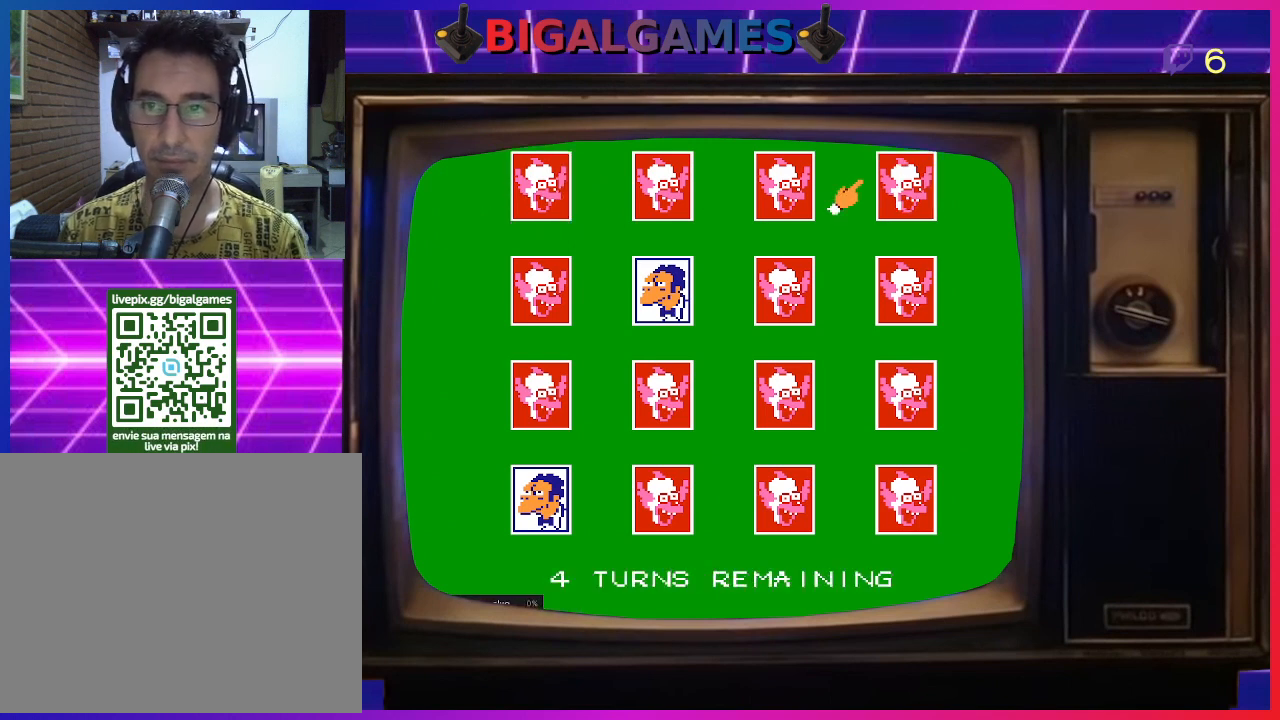
{"buttons": ["DPAD_LEFT"], "right_stick": "center", "events": [[400, "DPAD_LEFT", "down"]]}
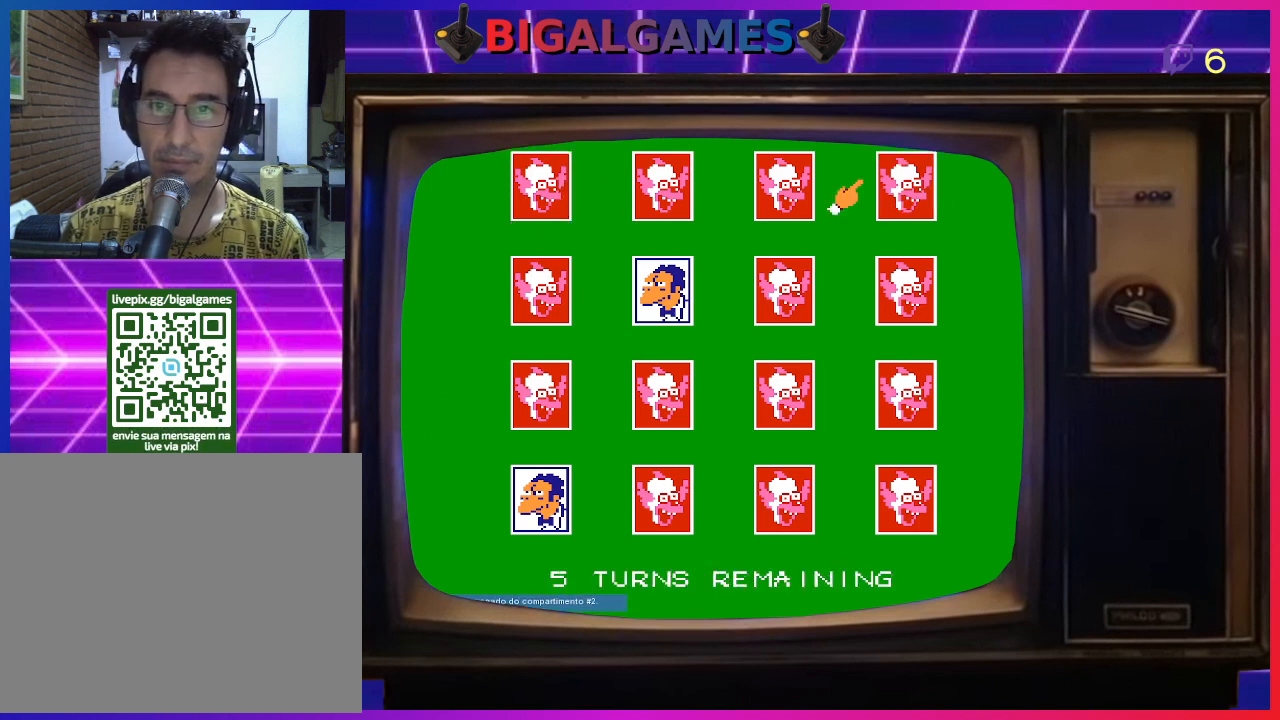
{"buttons": [], "right_stick": "center", "events": [[33, "DPAD_LEFT", "up"], [300, "DPAD_RIGHT", "down"], [400, "DPAD_RIGHT", "up"]]}
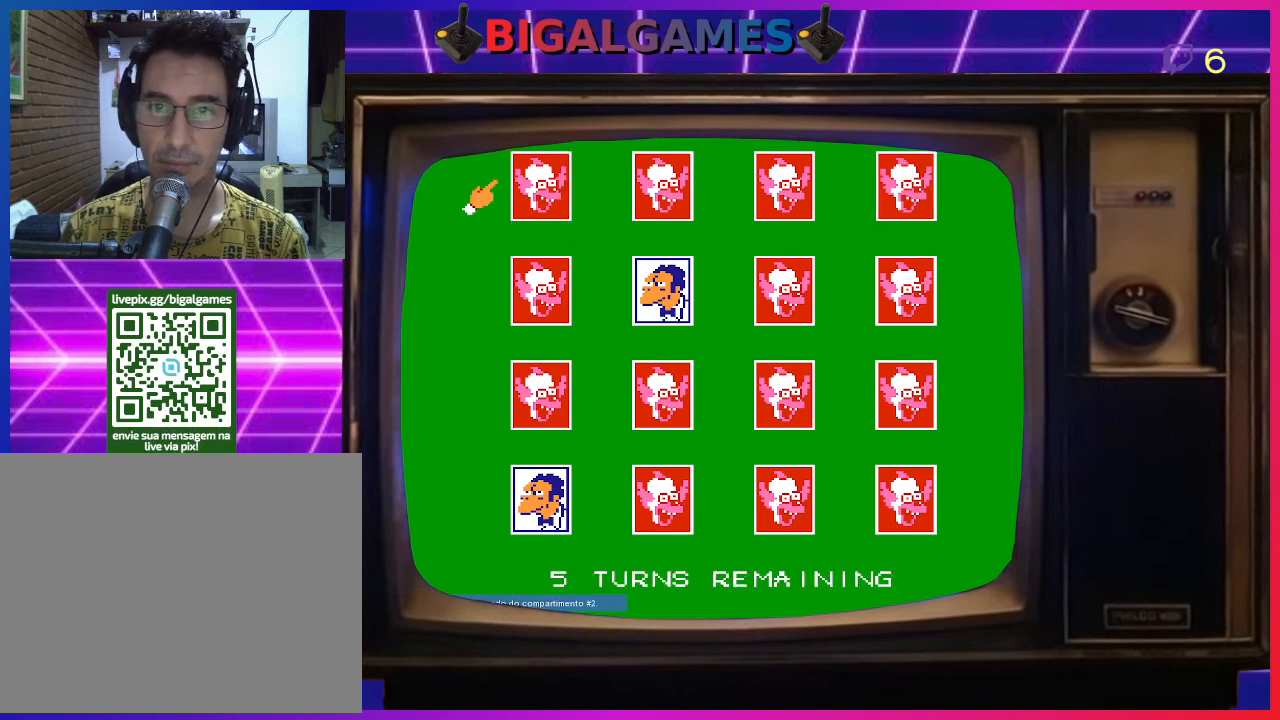
{"buttons": [], "right_stick": "center", "events": [[200, "CIRCLE", "down"], [333, "CIRCLE", "up"]]}
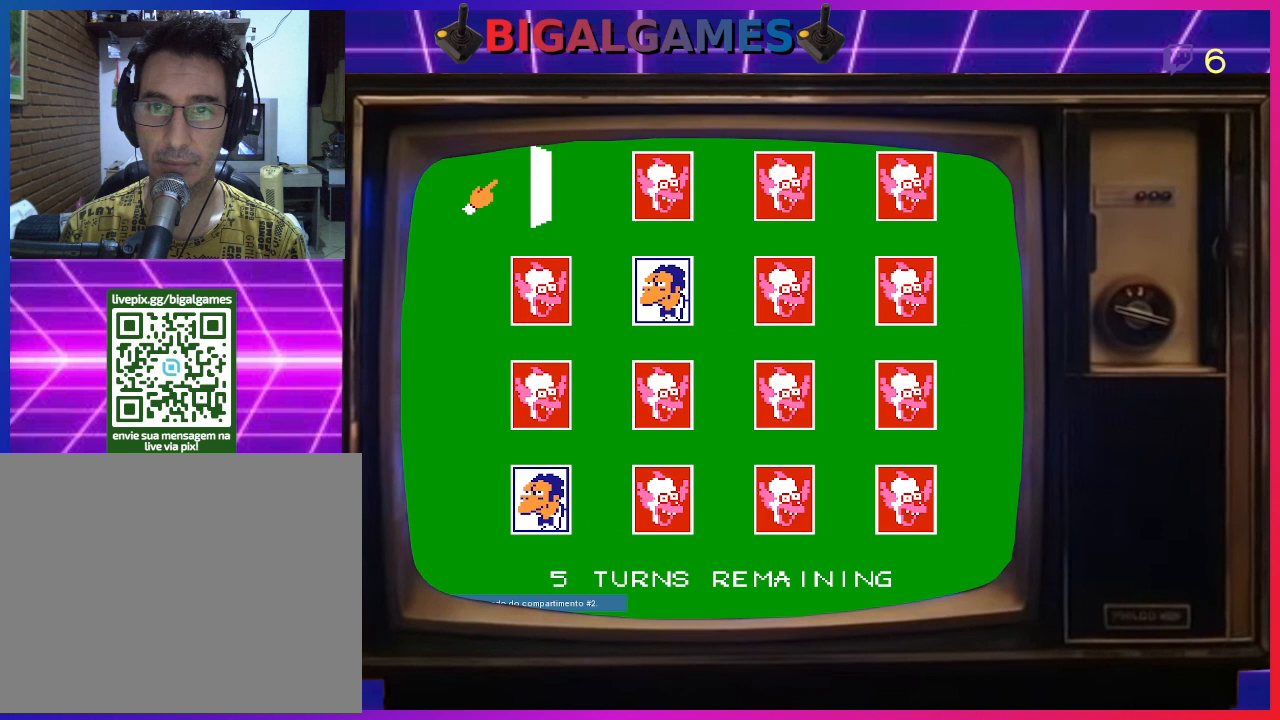
{"buttons": [], "right_stick": "center", "events": [[33, "DPAD_RIGHT", "down"], [100, "DPAD_RIGHT", "up"], [333, "DPAD_DOWN", "down"], [433, "DPAD_DOWN", "up"]]}
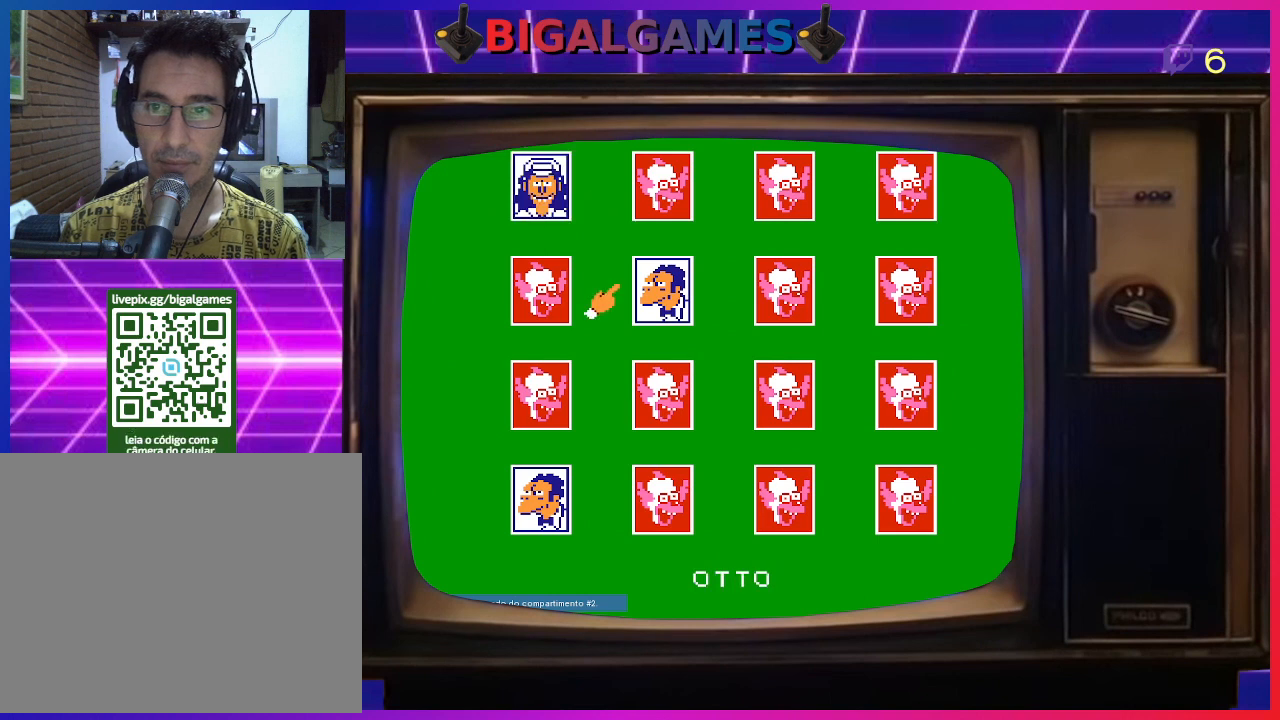
{"buttons": [], "right_stick": "center", "events": [[33, "DPAD_DOWN", "down"], [133, "DPAD_DOWN", "up"], [300, "DPAD_RIGHT", "down"], [433, "DPAD_RIGHT", "up"]]}
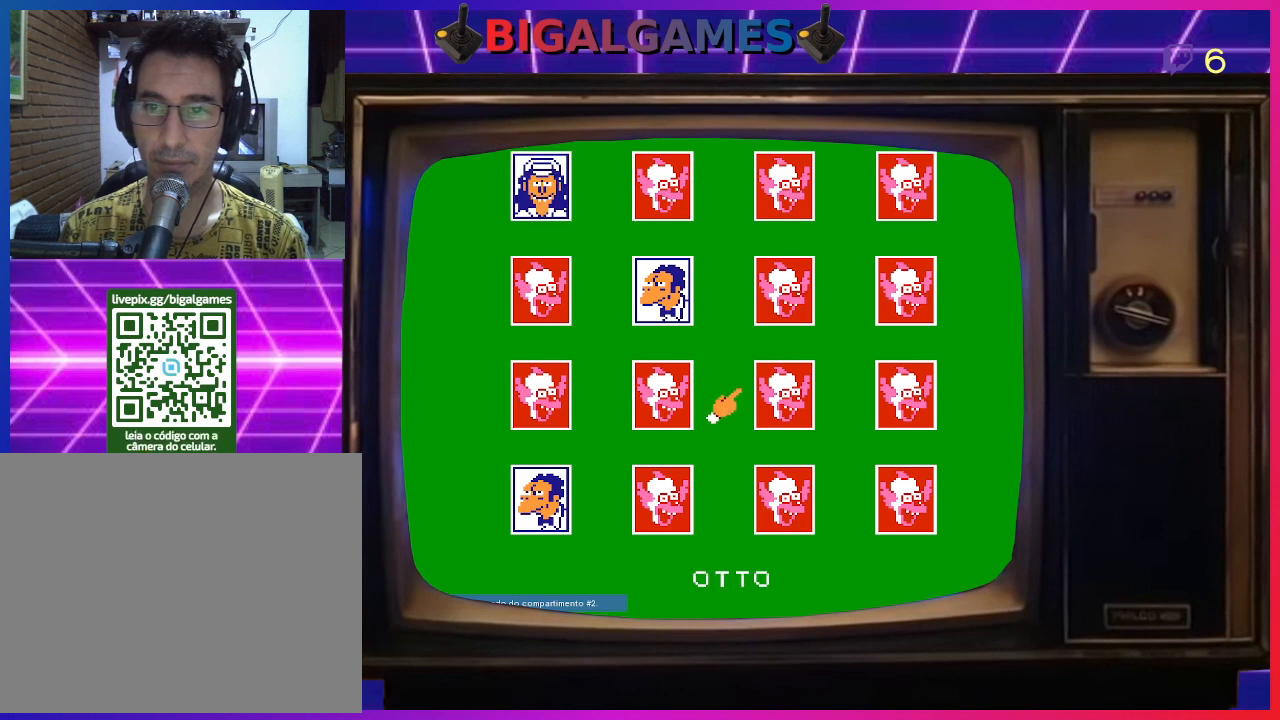
{"buttons": [], "right_stick": "center", "events": [[200, "CIRCLE", "down"], [300, "CIRCLE", "up"]]}
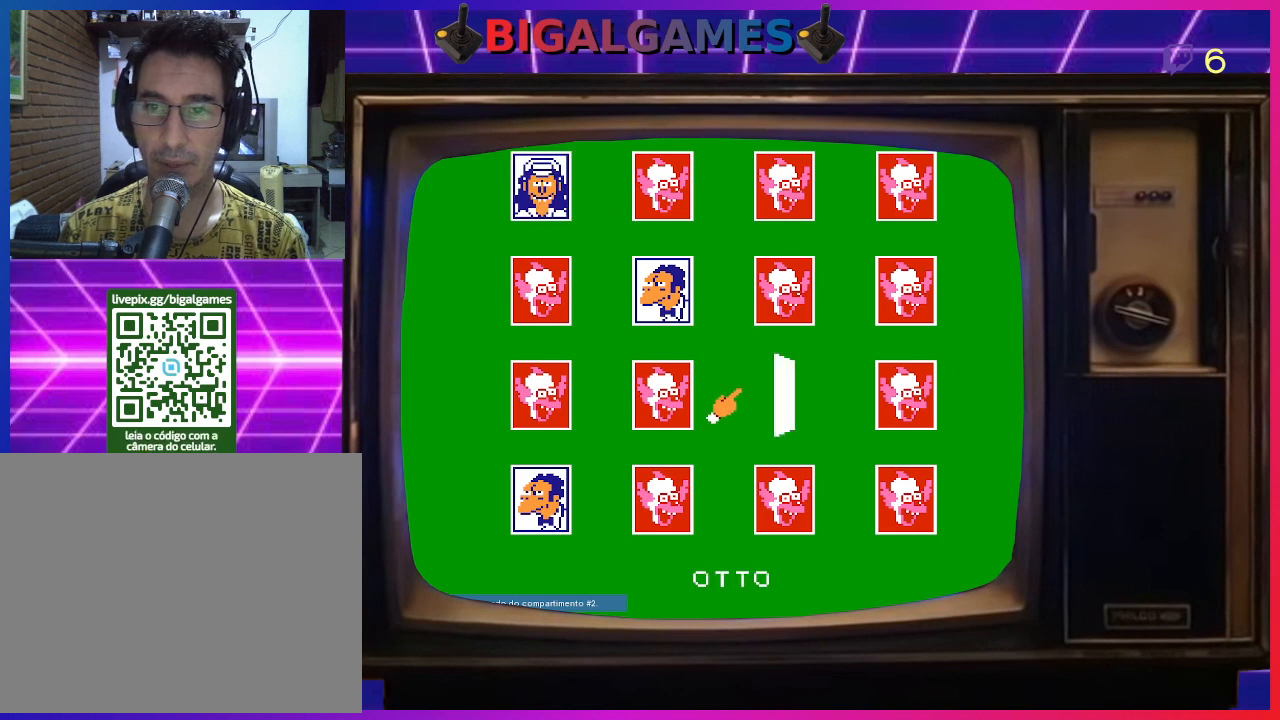
{"buttons": [], "right_stick": "center", "events": []}
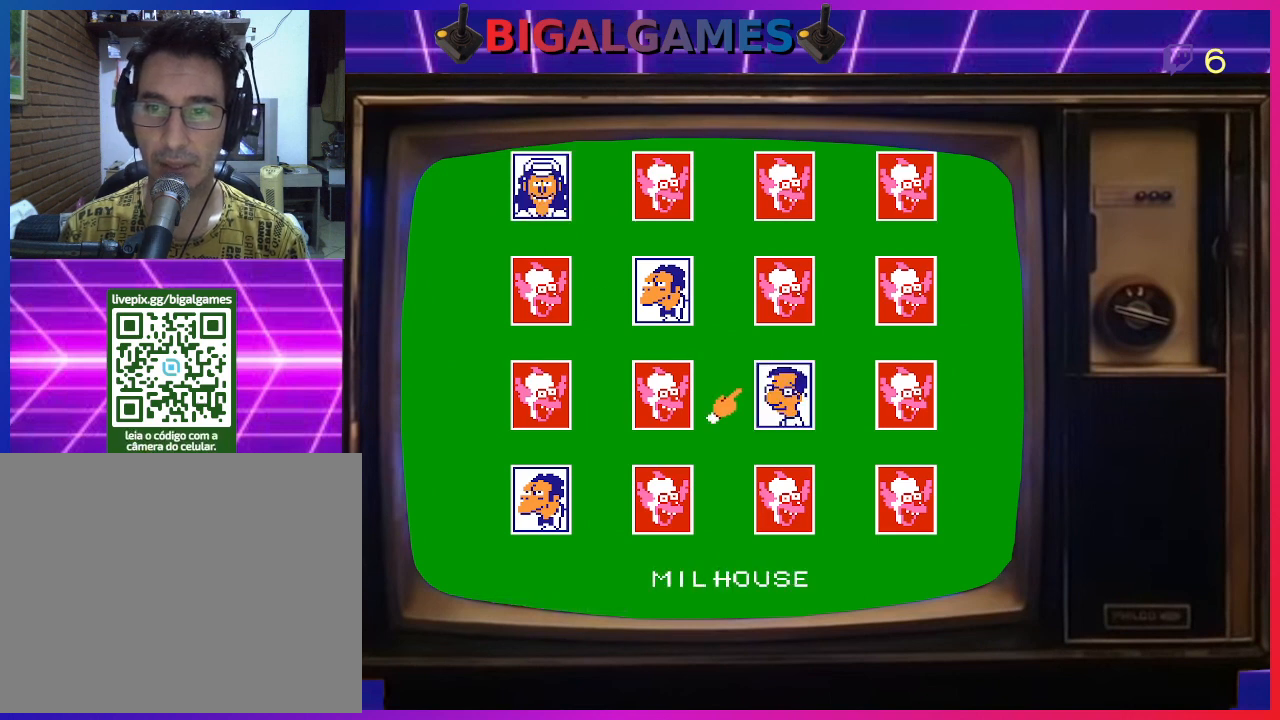
{"buttons": [], "right_stick": "center", "events": []}
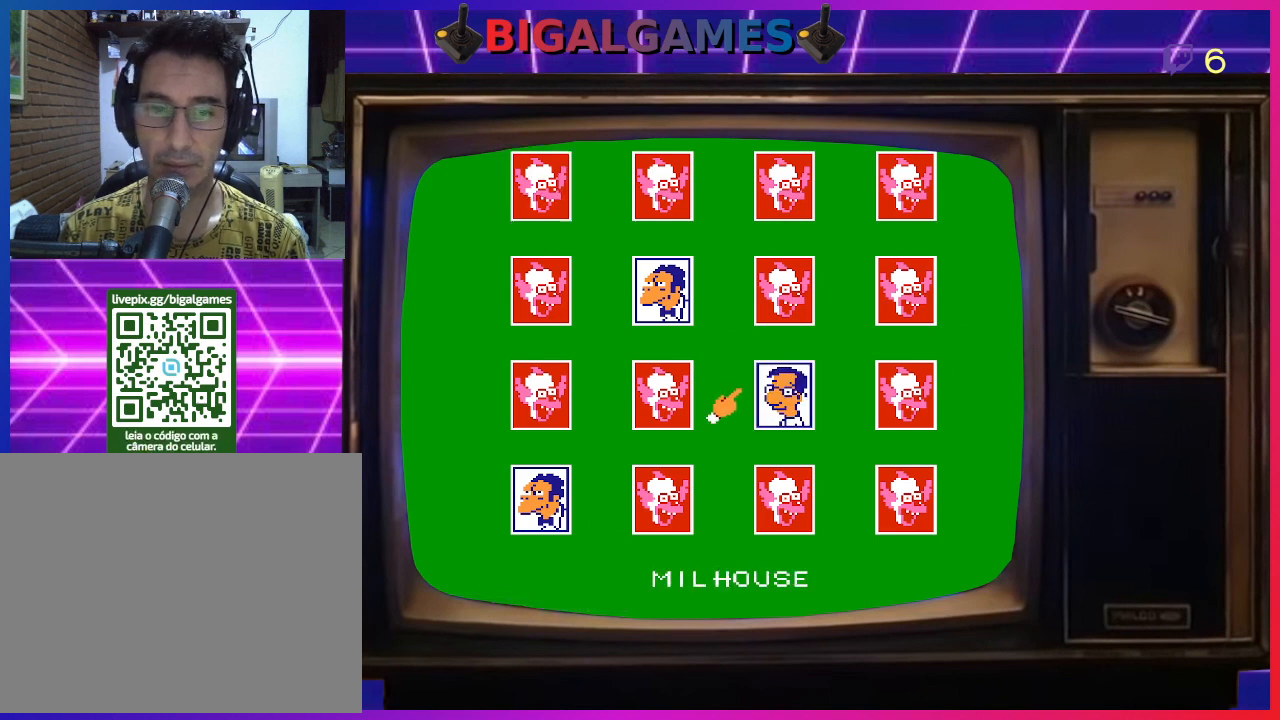
{"buttons": [], "right_stick": "center", "events": []}
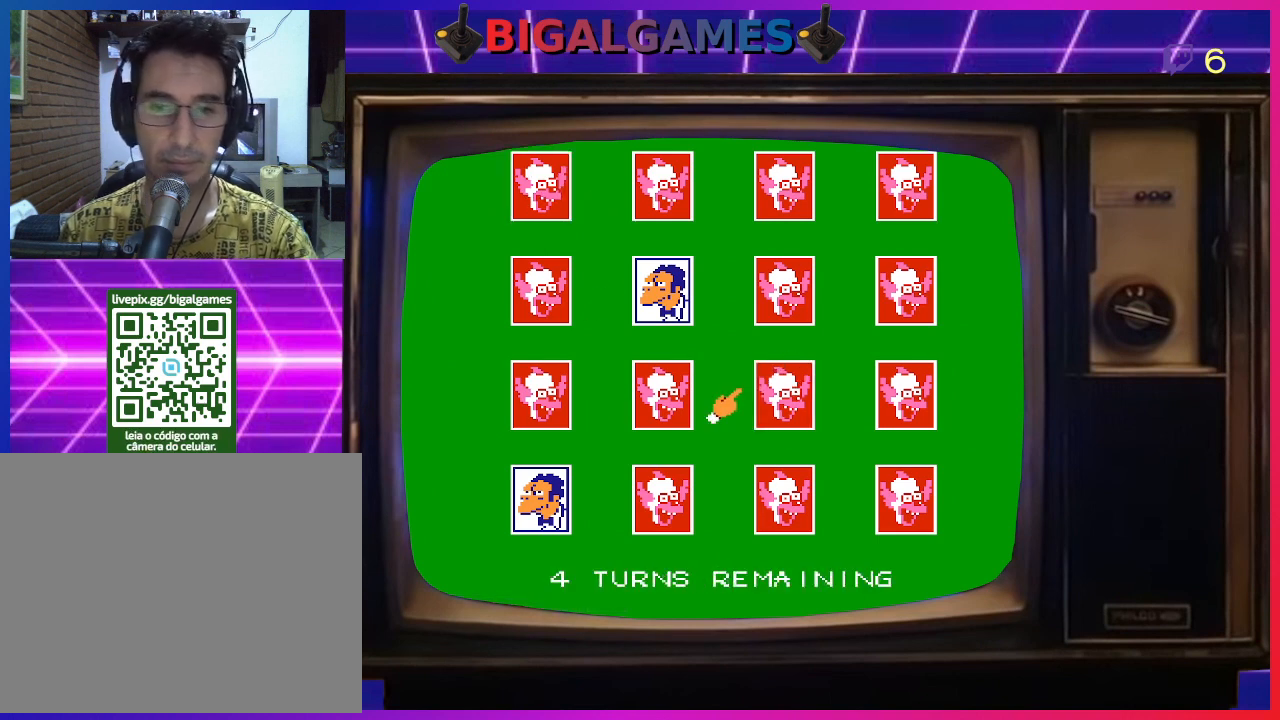
{"buttons": [], "right_stick": "center", "events": []}
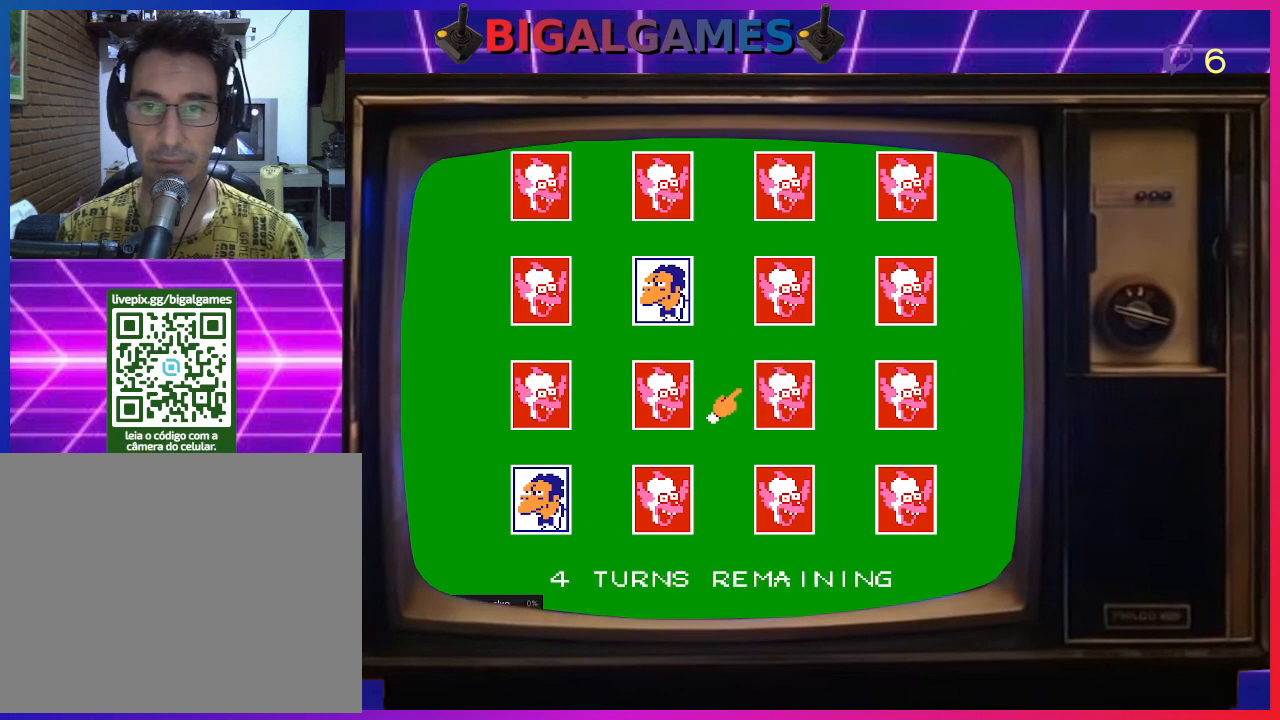
{"buttons": ["DPAD_LEFT"], "right_stick": "center", "events": [[433, "DPAD_LEFT", "down"]]}
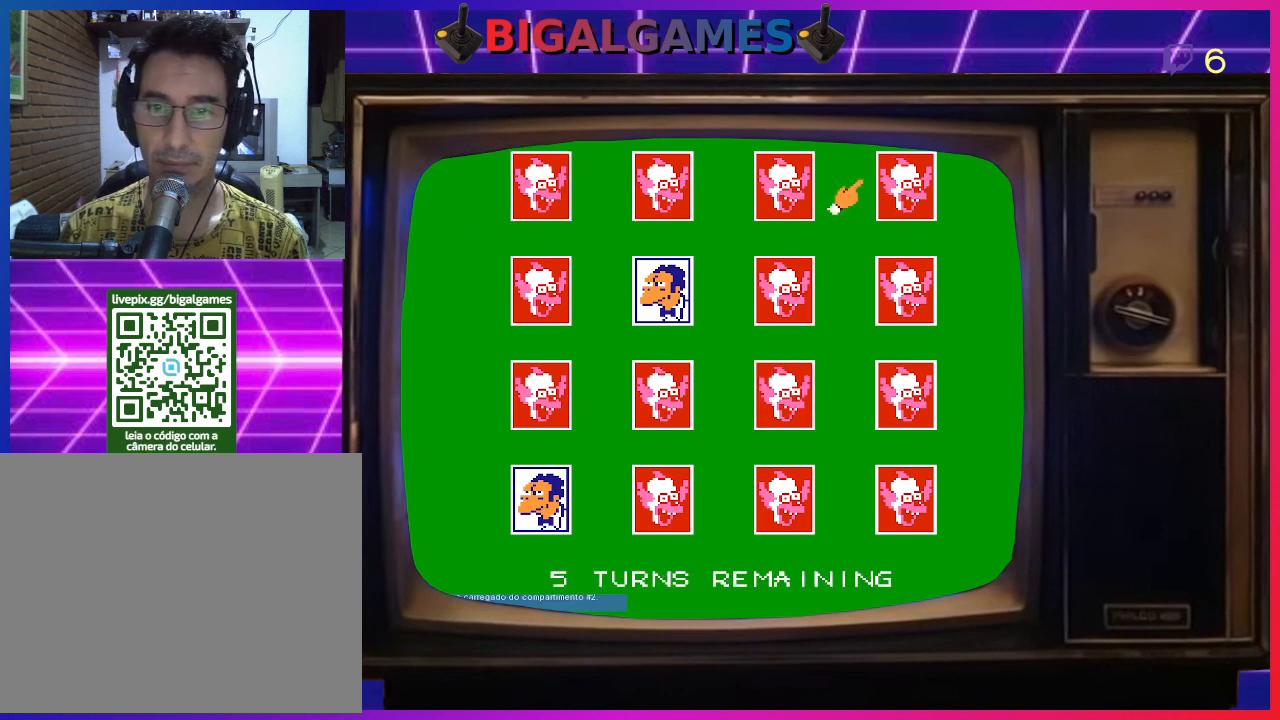
{"buttons": [], "right_stick": "center", "events": [[100, "DPAD_LEFT", "up"]]}
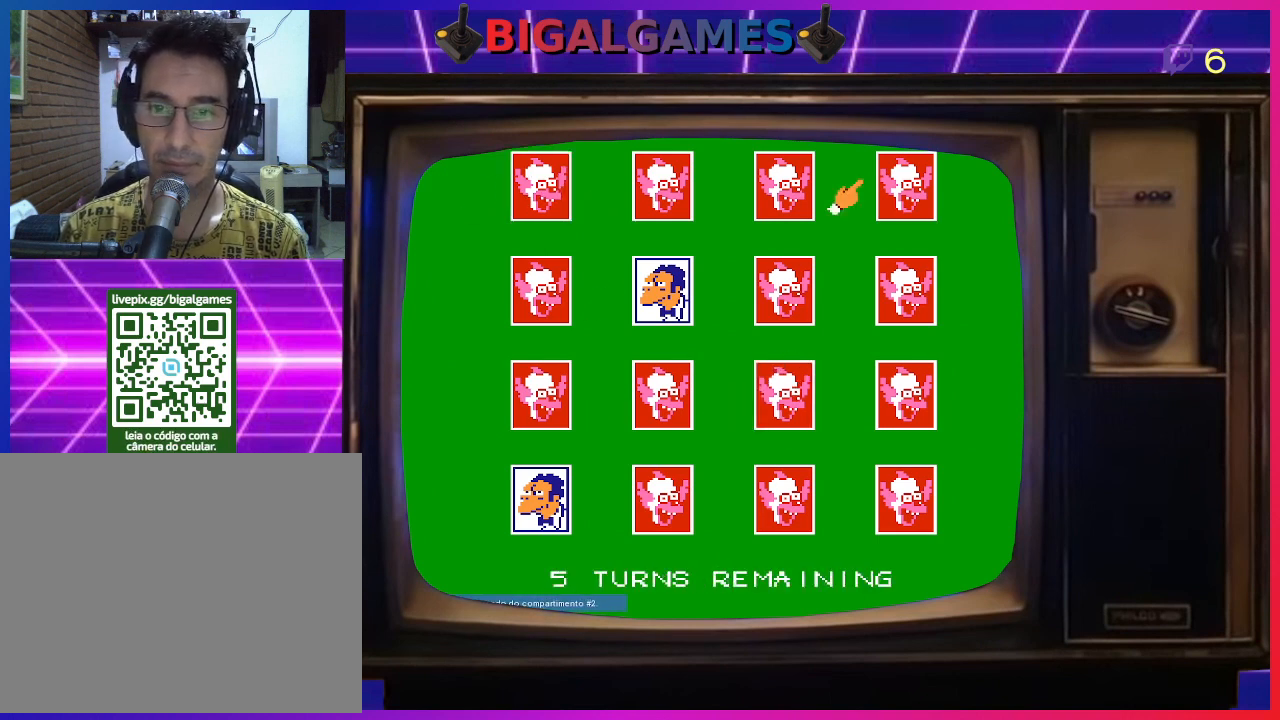
{"buttons": [], "right_stick": "center", "events": [[67, "DPAD_RIGHT", "down"], [133, "DPAD_RIGHT", "up"]]}
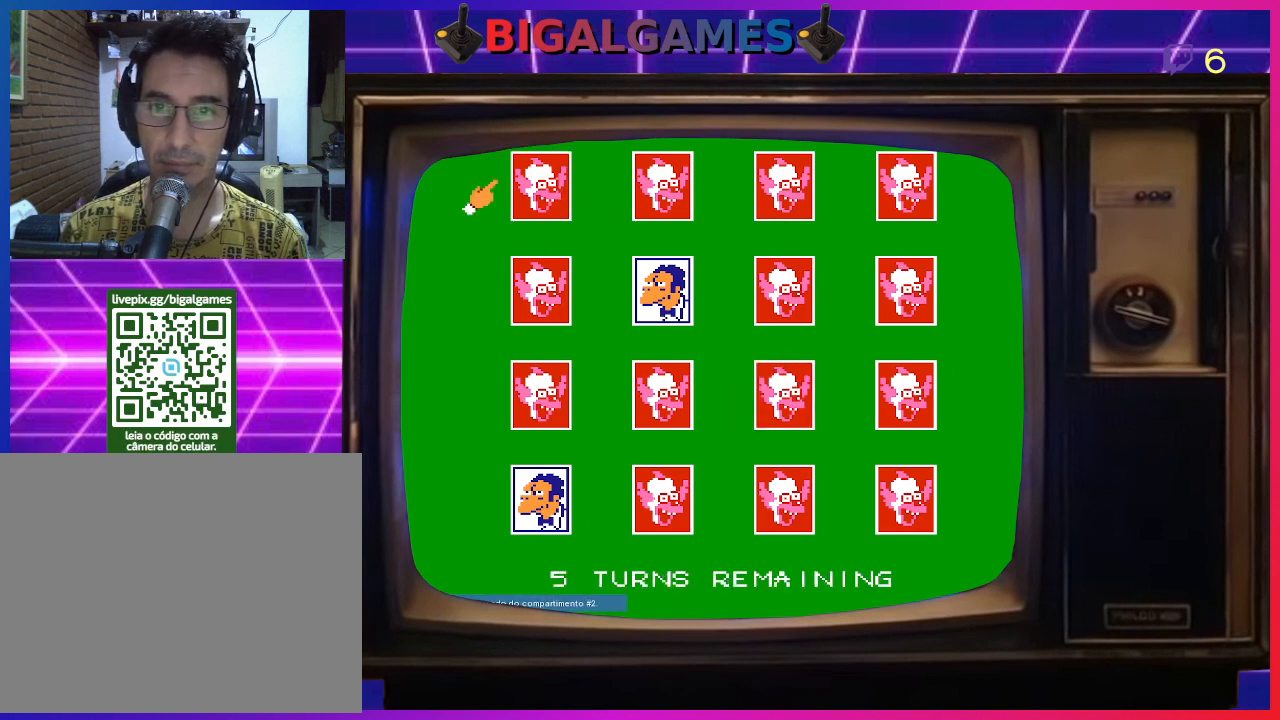
{"buttons": [], "right_stick": "center", "events": [[300, "CIRCLE", "down"], [433, "CIRCLE", "up"]]}
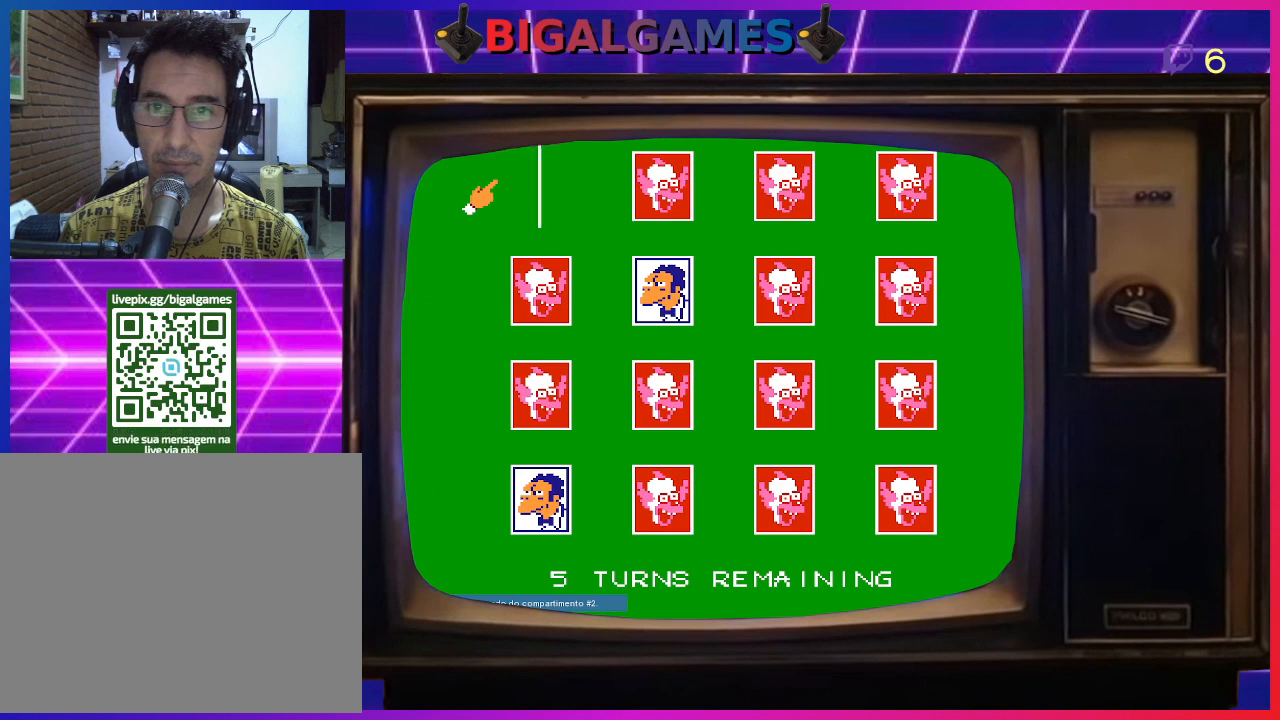
{"buttons": ["DPAD_DOWN"], "right_stick": "center", "events": [[233, "DPAD_DOWN", "down"], [333, "DPAD_DOWN", "up"], [433, "DPAD_DOWN", "down"]]}
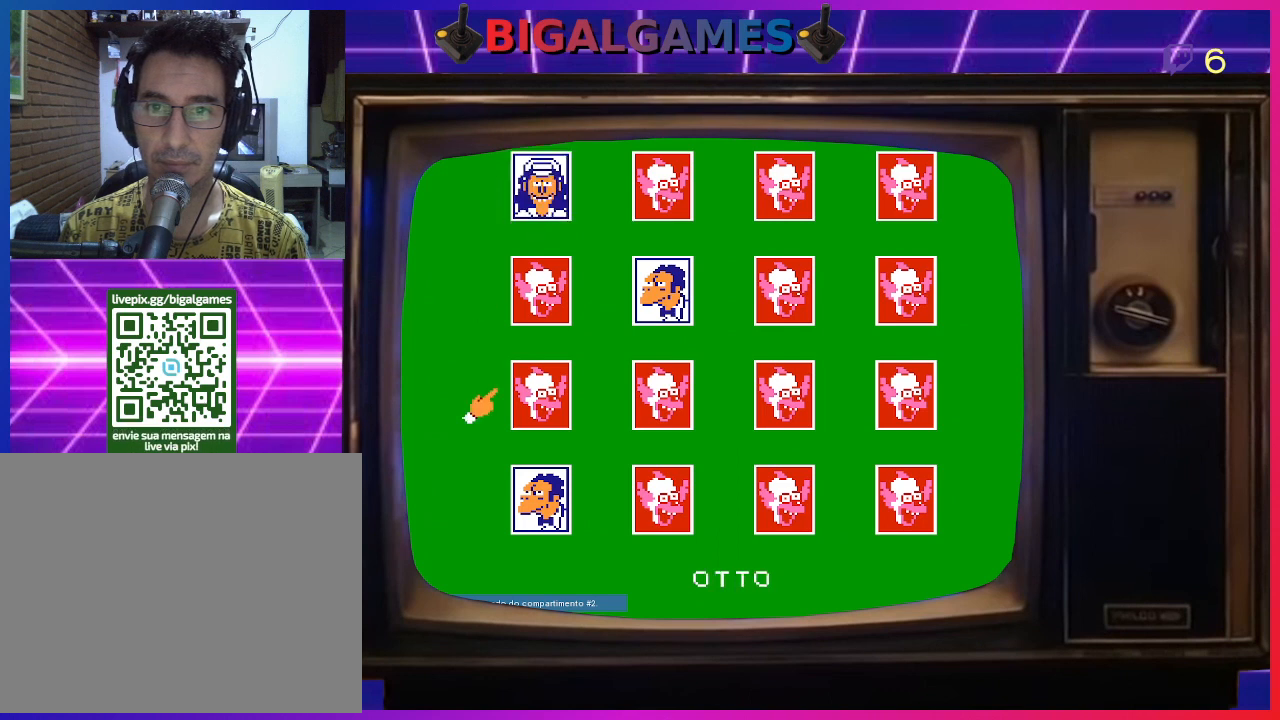
{"buttons": ["DPAD_UP"], "right_stick": "center", "events": [[33, "DPAD_DOWN", "up"], [133, "DPAD_DOWN", "down"], [200, "DPAD_DOWN", "up"], [467, "DPAD_UP", "down"]]}
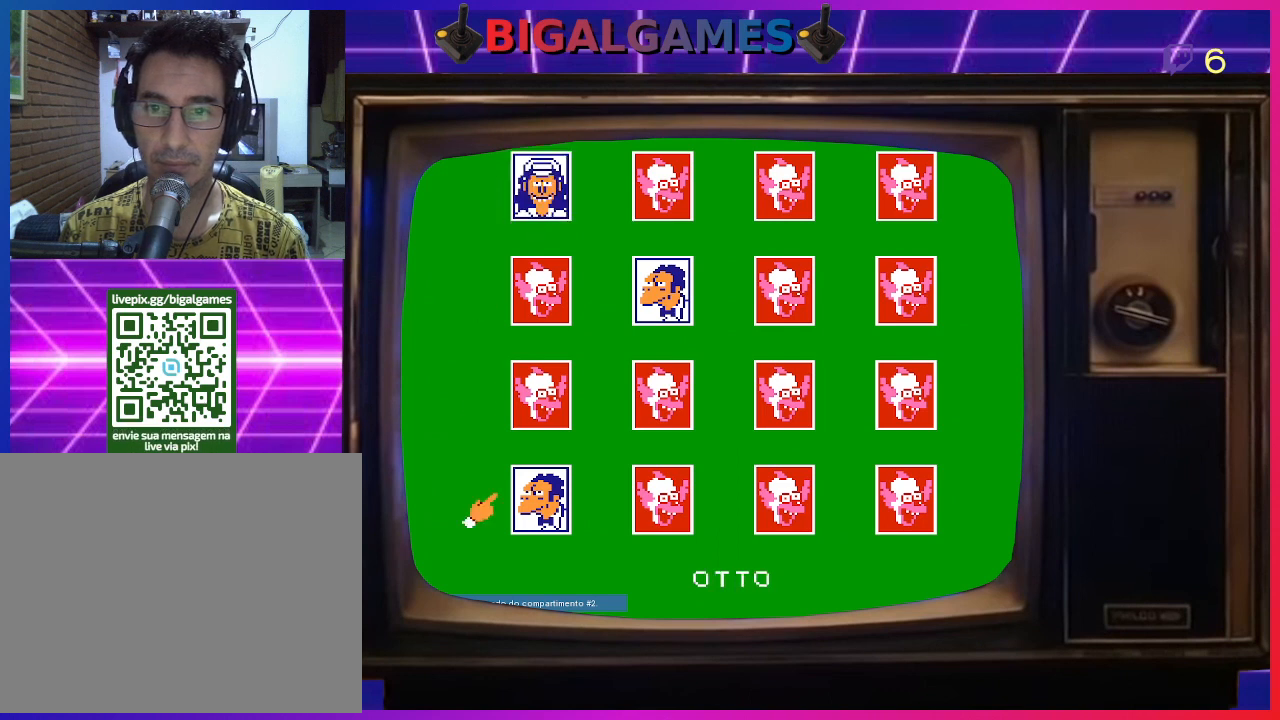
{"buttons": [], "right_stick": "center", "events": [[100, "DPAD_UP", "up"], [200, "DPAD_RIGHT", "down"], [333, "DPAD_RIGHT", "up"], [367, "DPAD_RIGHT", "down"], [500, "DPAD_RIGHT", "up"]]}
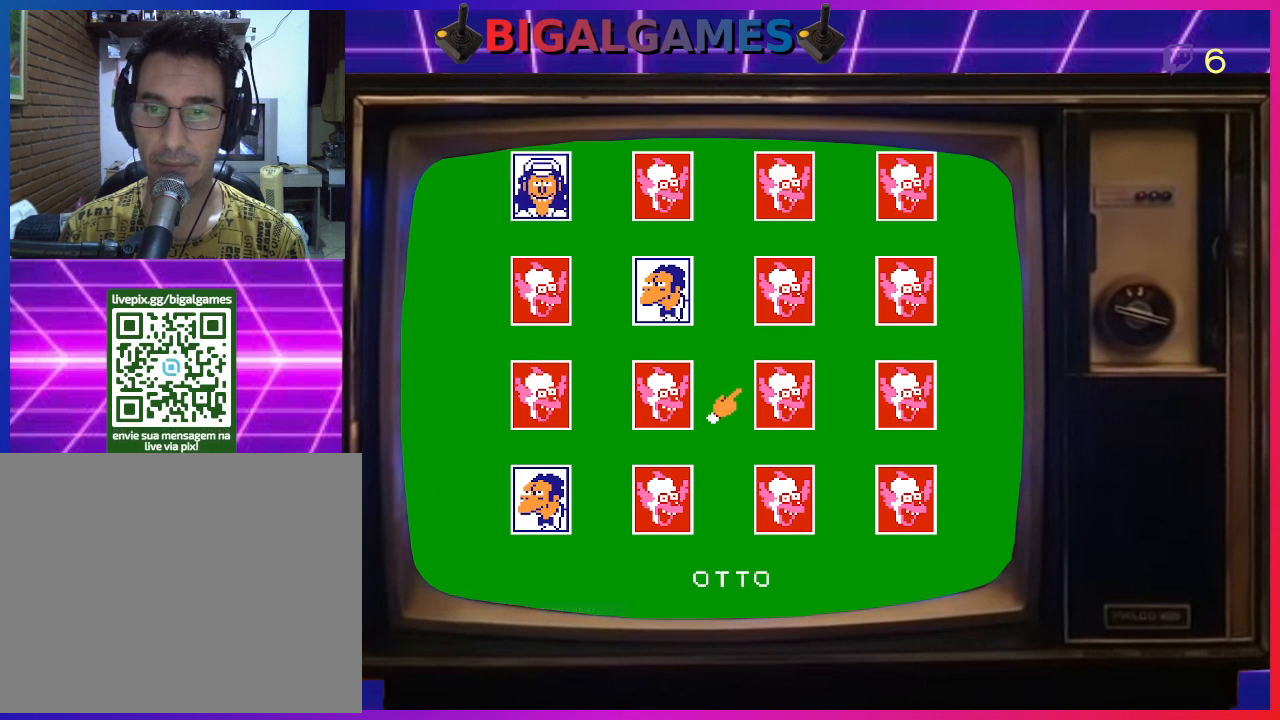
{"buttons": [], "right_stick": "center", "events": [[33, "DPAD_RIGHT", "down"], [133, "DPAD_RIGHT", "up"], [267, "DPAD_DOWN", "down"], [367, "DPAD_DOWN", "up"]]}
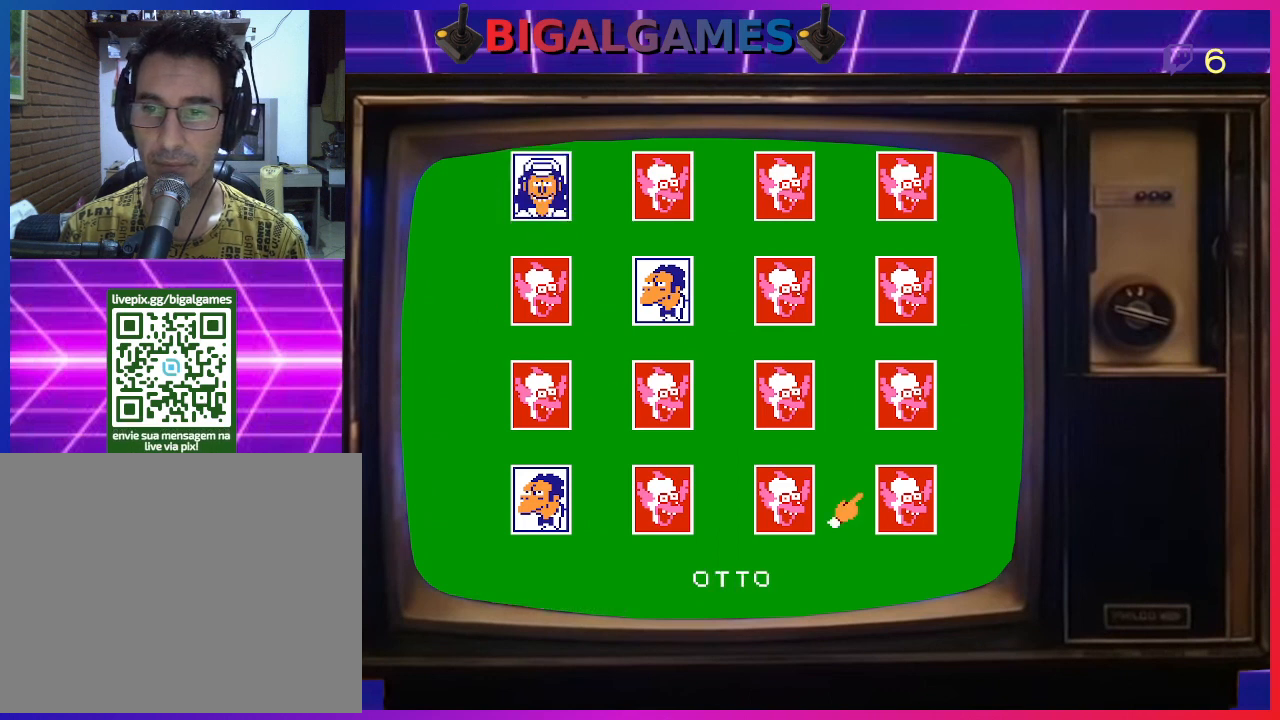
{"buttons": [], "right_stick": "center", "events": [[133, "CIRCLE", "down"], [267, "CIRCLE", "up"]]}
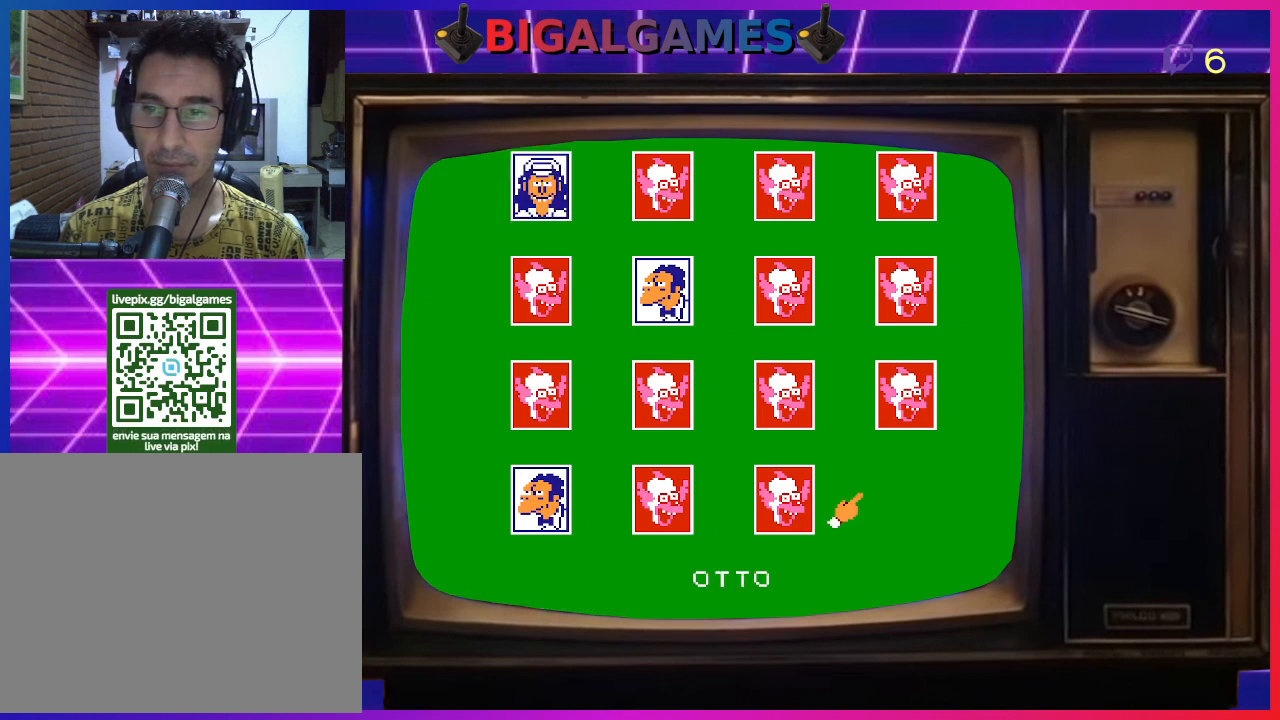
{"buttons": [], "right_stick": "center", "events": []}
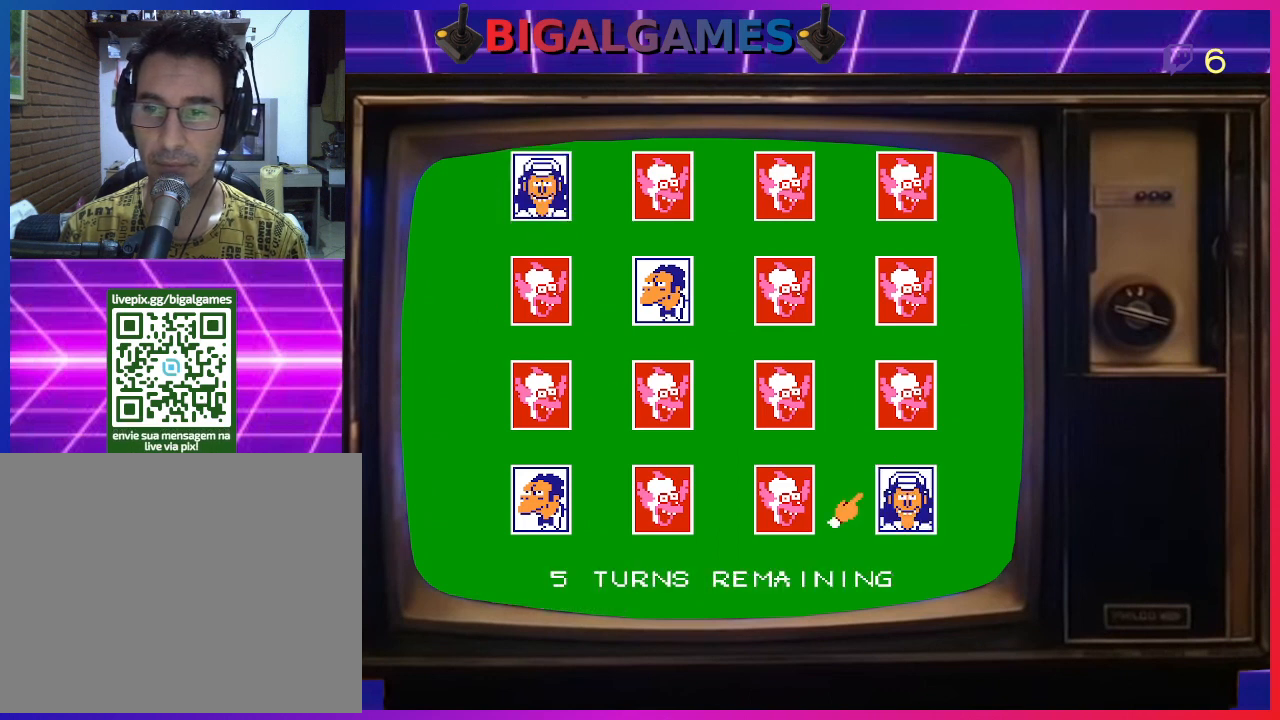
{"buttons": [], "right_stick": "center", "events": []}
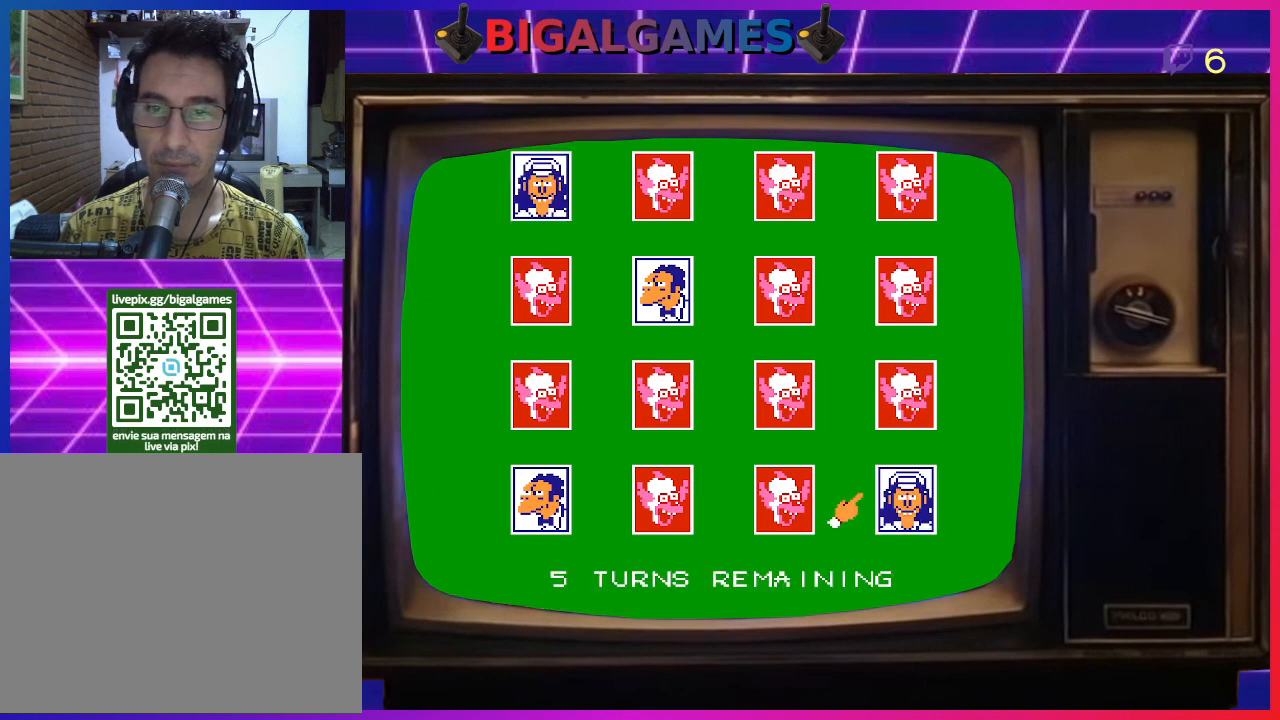
{"buttons": [], "right_stick": "center", "events": []}
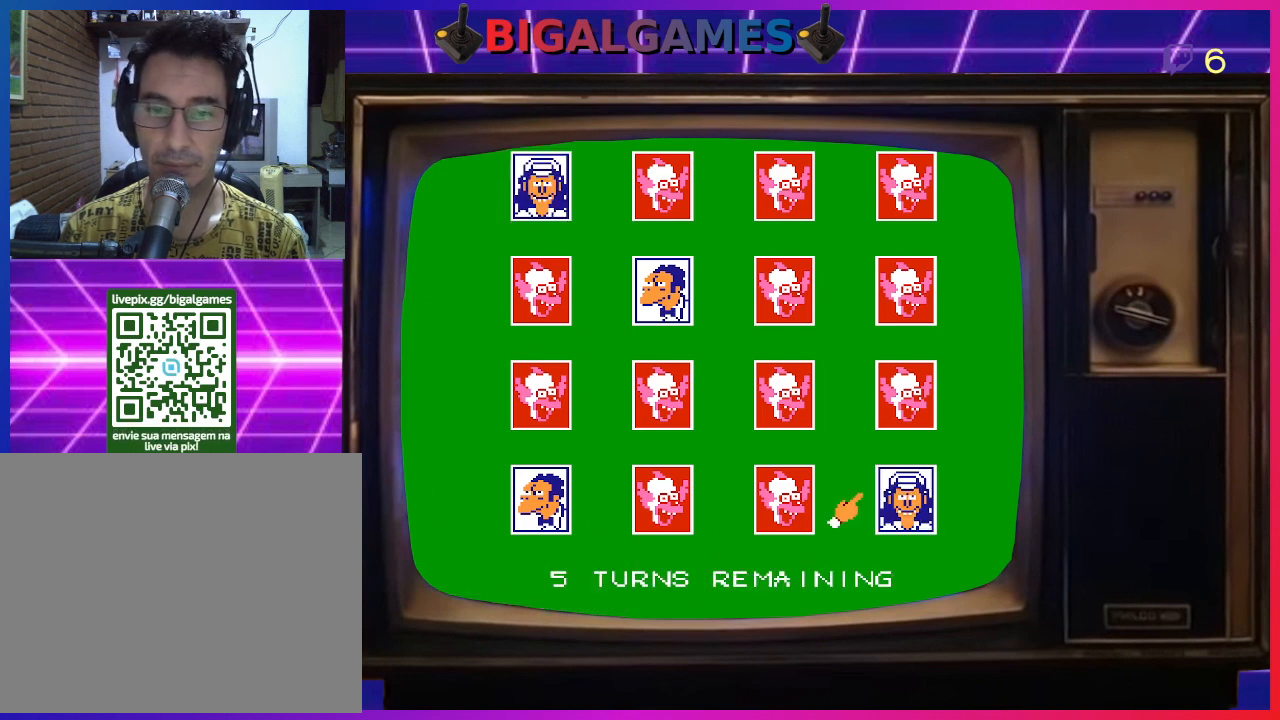
{"buttons": [], "right_stick": "center", "events": []}
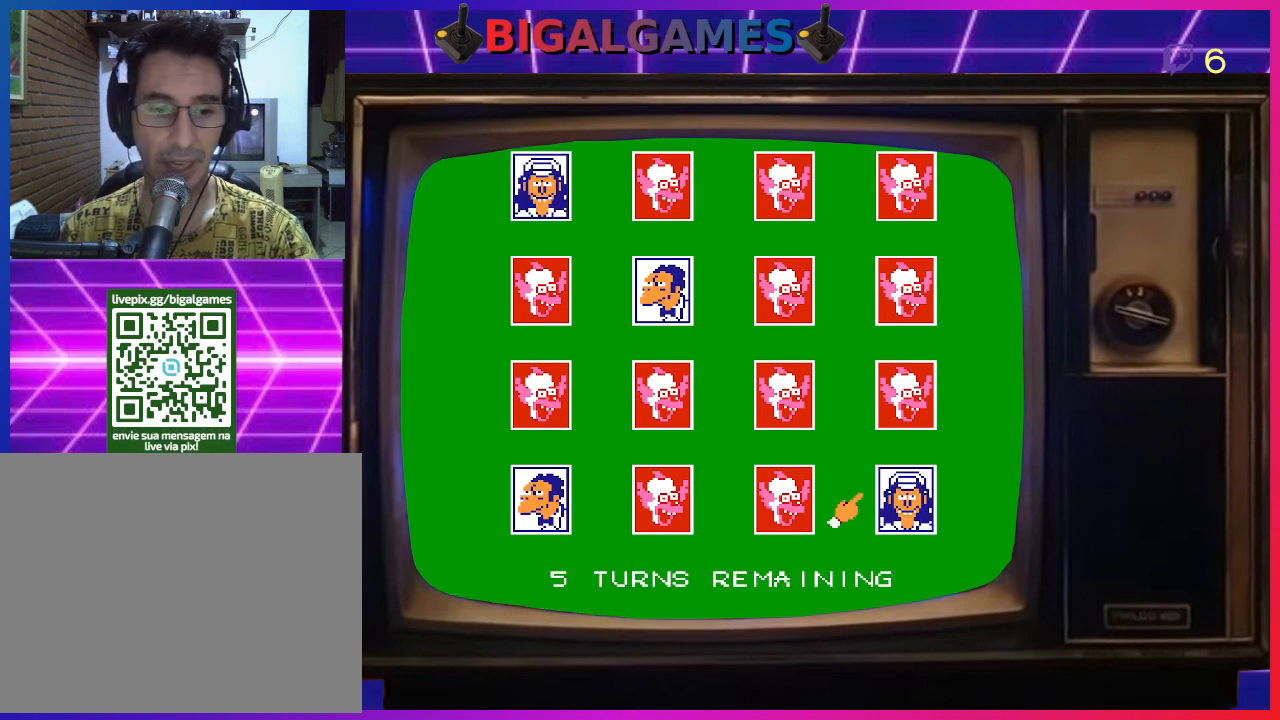
{"buttons": [], "right_stick": "center", "events": []}
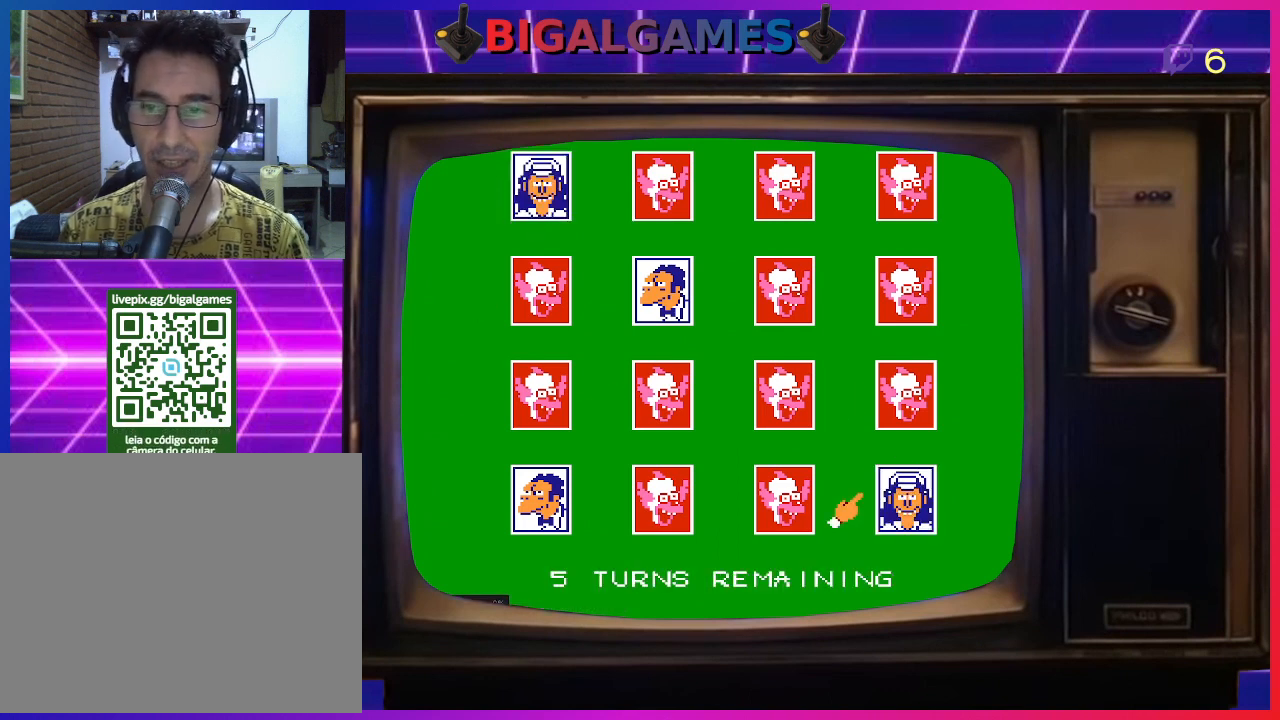
{"buttons": ["DPAD_UP"], "right_stick": "center", "events": [[500, "DPAD_UP", "down"]]}
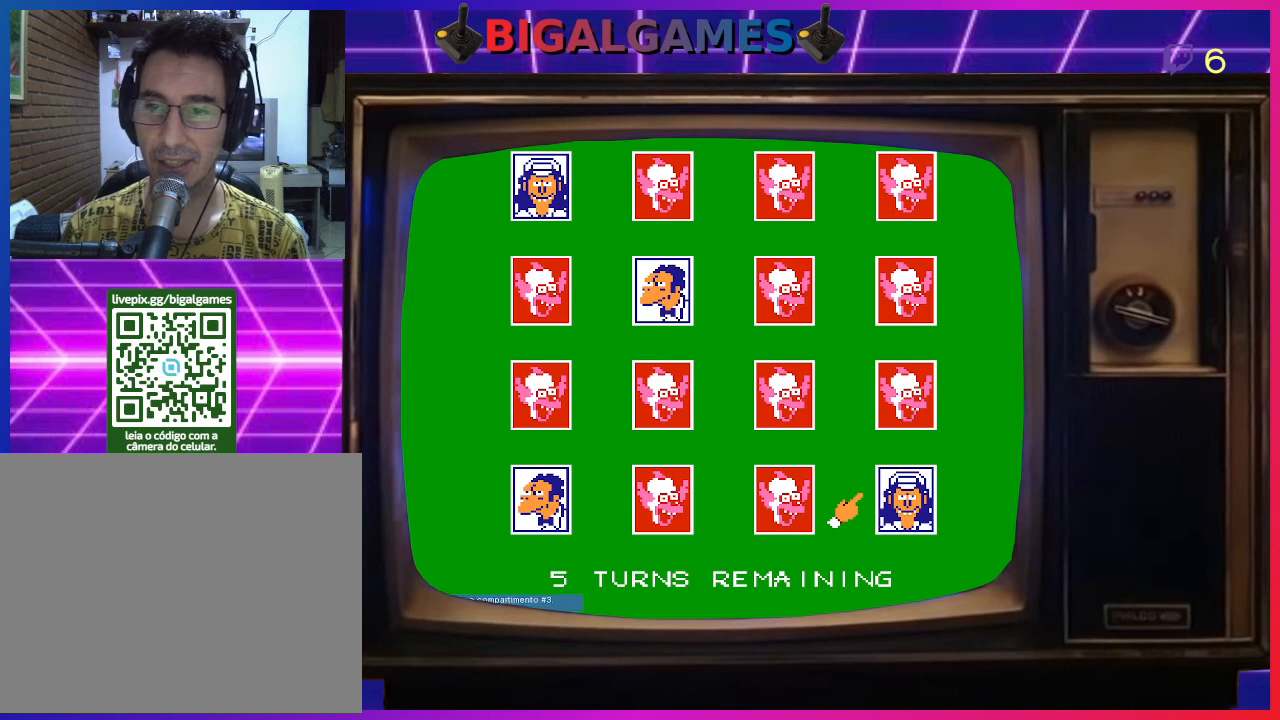
{"buttons": ["CIRCLE"], "right_stick": "center", "events": [[100, "DPAD_UP", "up"], [433, "CIRCLE", "down"]]}